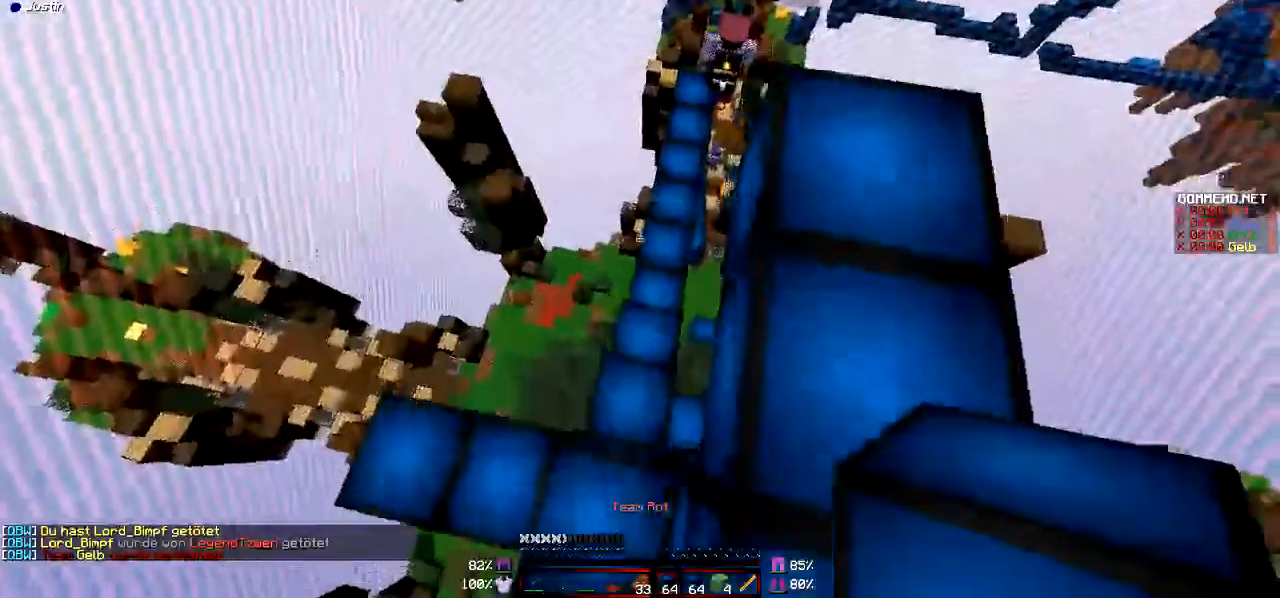
Gameplay with keyboard and mouse; each line is a JSON object with the keys and mouse buttons held at the frame after it. "events" lists presses ("down") and releases ("up") of "a", "d", "s", "w", "mouse_left" and "mouse_right" between this image and that frame as [ms after this image, input, new state], when the widget could be followed in between. "mouse_left", "mouse_right" = the "left", "right" buttons of the "mouse" list. No other keys are recorded. Fast repeated clicks can show as one long hold. Mouse movement is not recorded.
{"keys": ["w"], "mouse": ["right"], "events": [[100, "w", "up"], [200, "w", "down"], [367, "mouse_right", "down"]]}
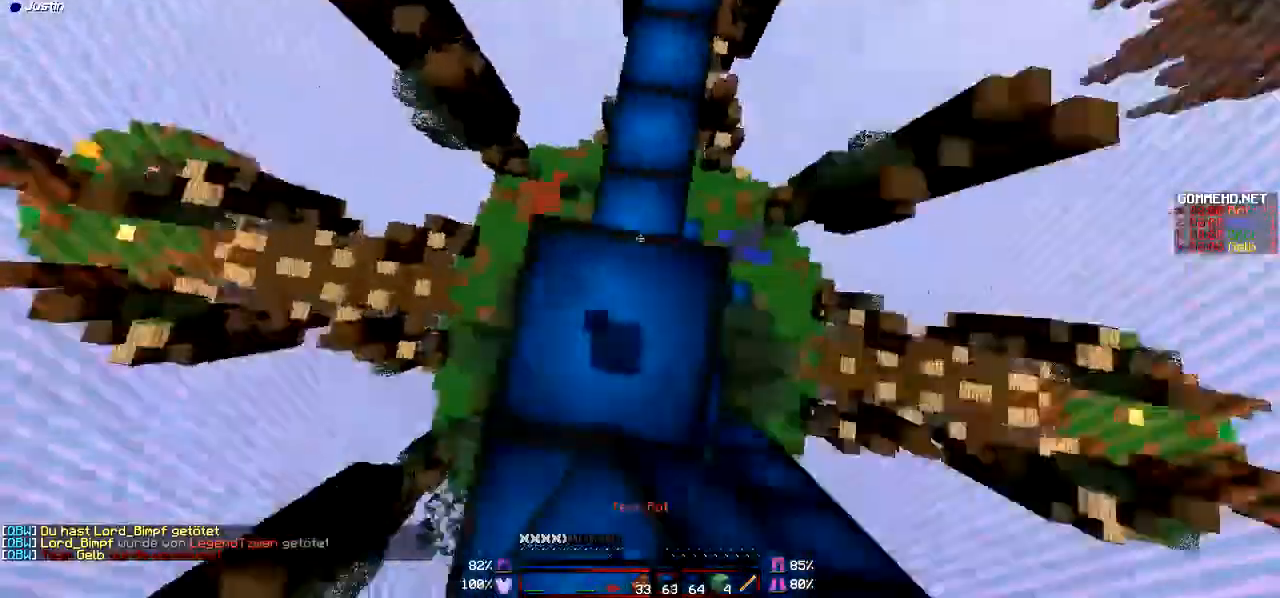
{"keys": ["w"], "mouse": [], "events": [[67, "mouse_right", "up"], [167, "mouse_right", "down"], [200, "mouse_right", "up"]]}
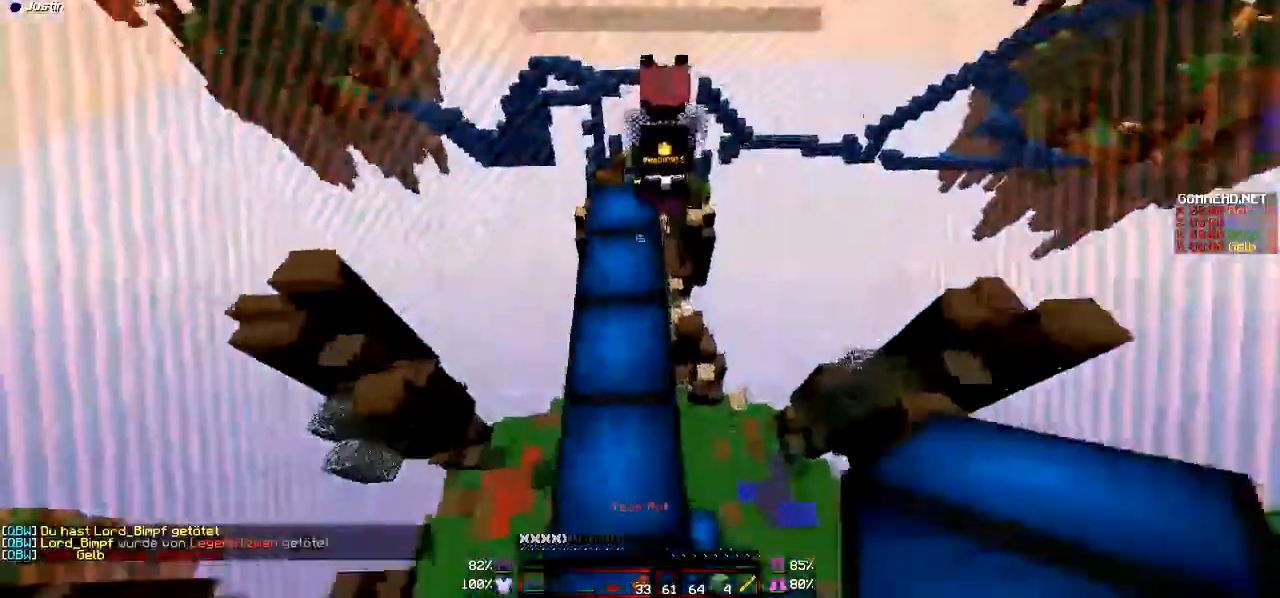
{"keys": ["w"], "mouse": [], "events": []}
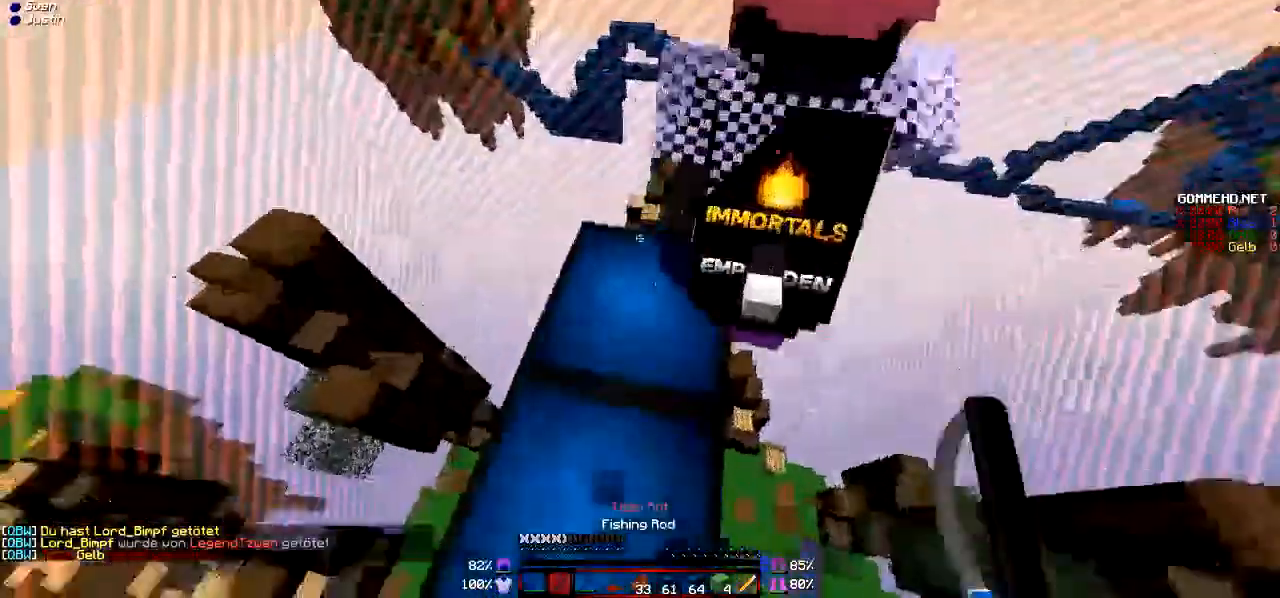
{"keys": ["a", "w"], "mouse": [], "events": [[300, "a", "down"]]}
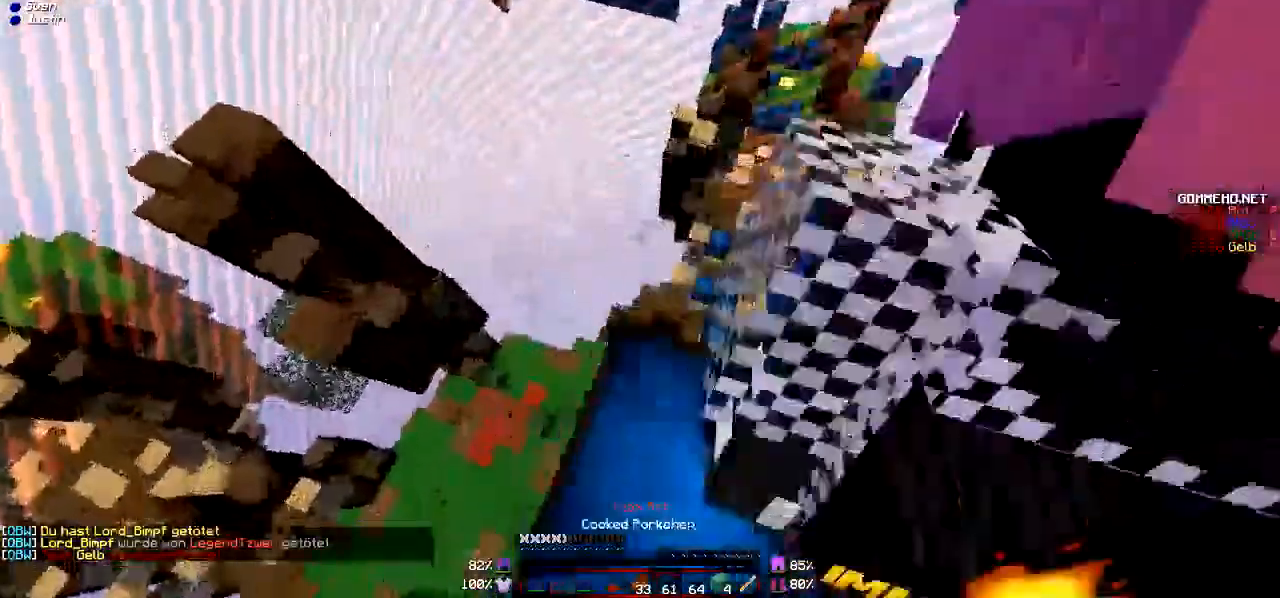
{"keys": ["d"], "mouse": [], "events": [[367, "d", "down"], [400, "a", "up"], [500, "w", "up"]]}
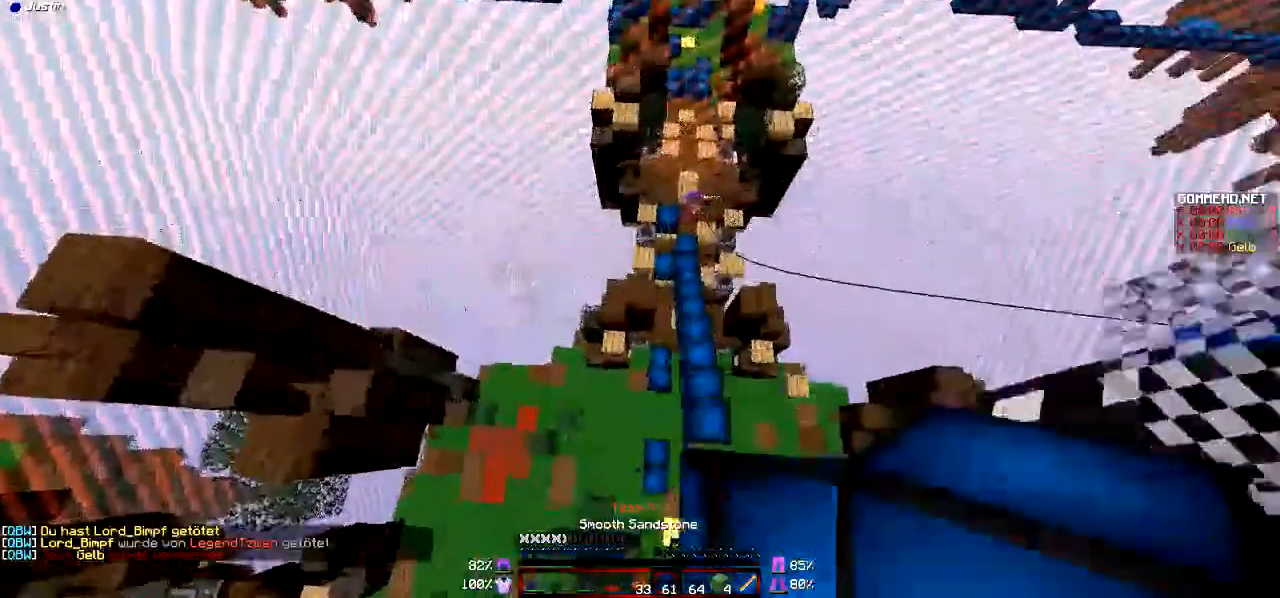
{"keys": [], "mouse": [], "events": [[400, "d", "up"]]}
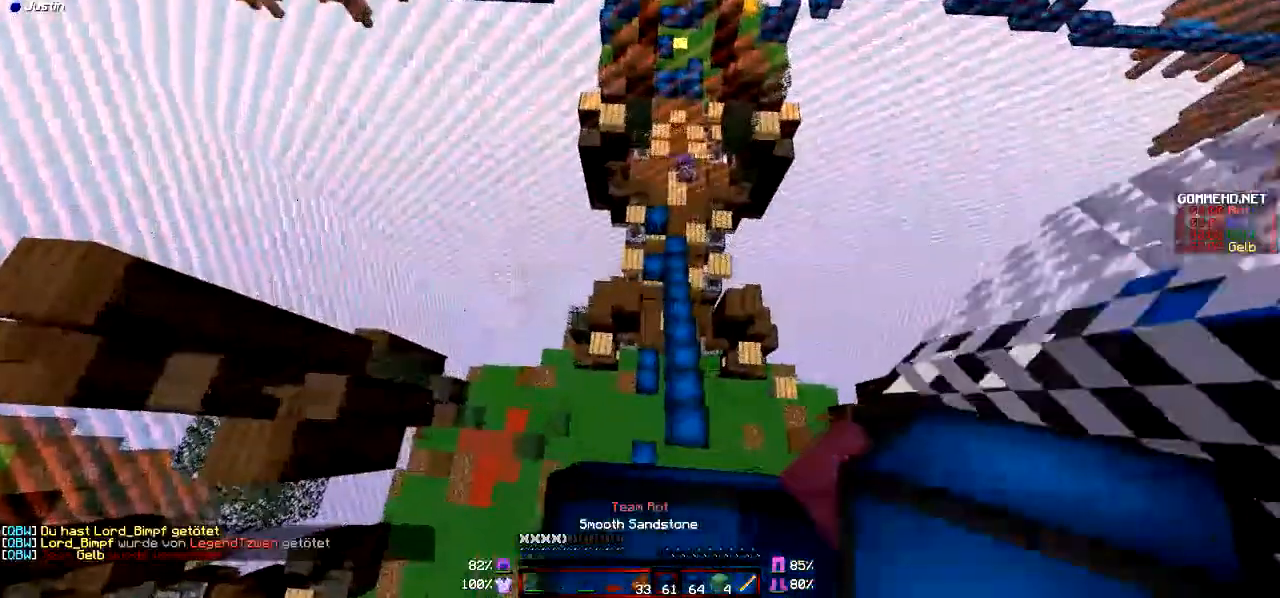
{"keys": [], "mouse": [], "events": []}
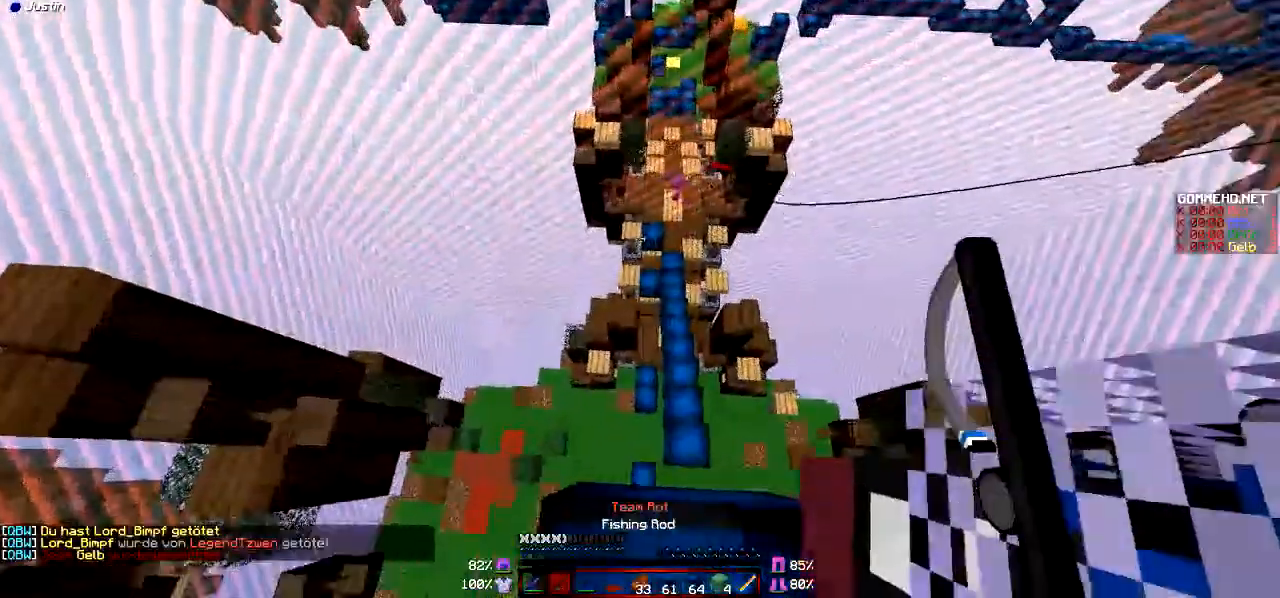
{"keys": [], "mouse": [], "events": []}
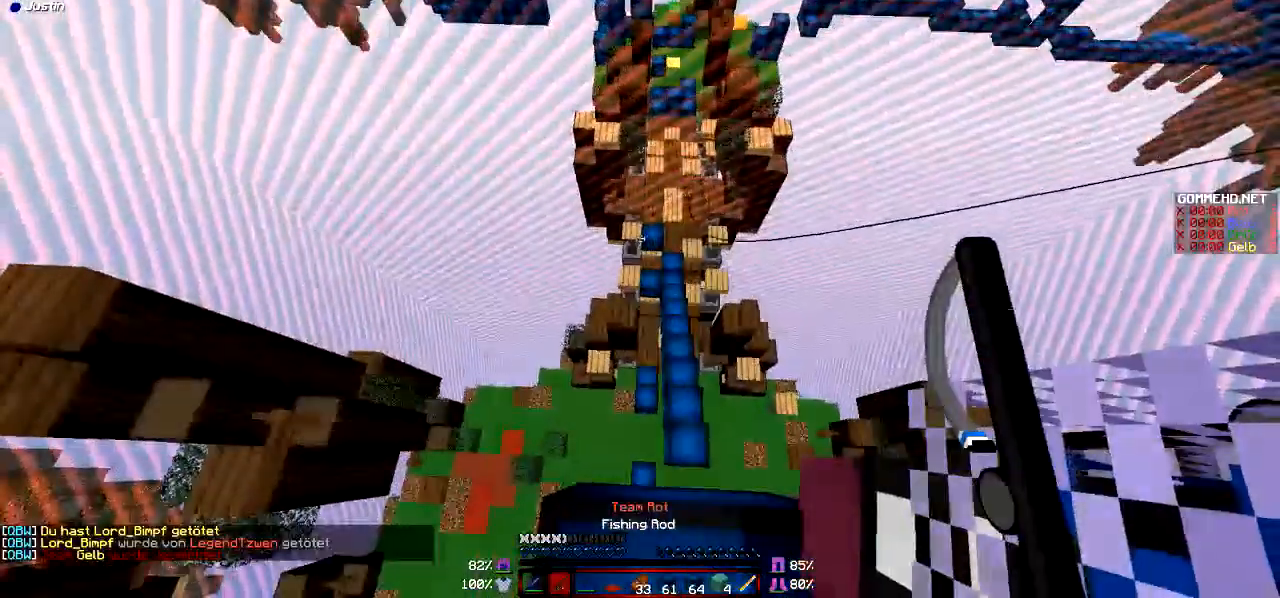
{"keys": [], "mouse": [], "events": [[167, "d", "down"], [467, "d", "up"]]}